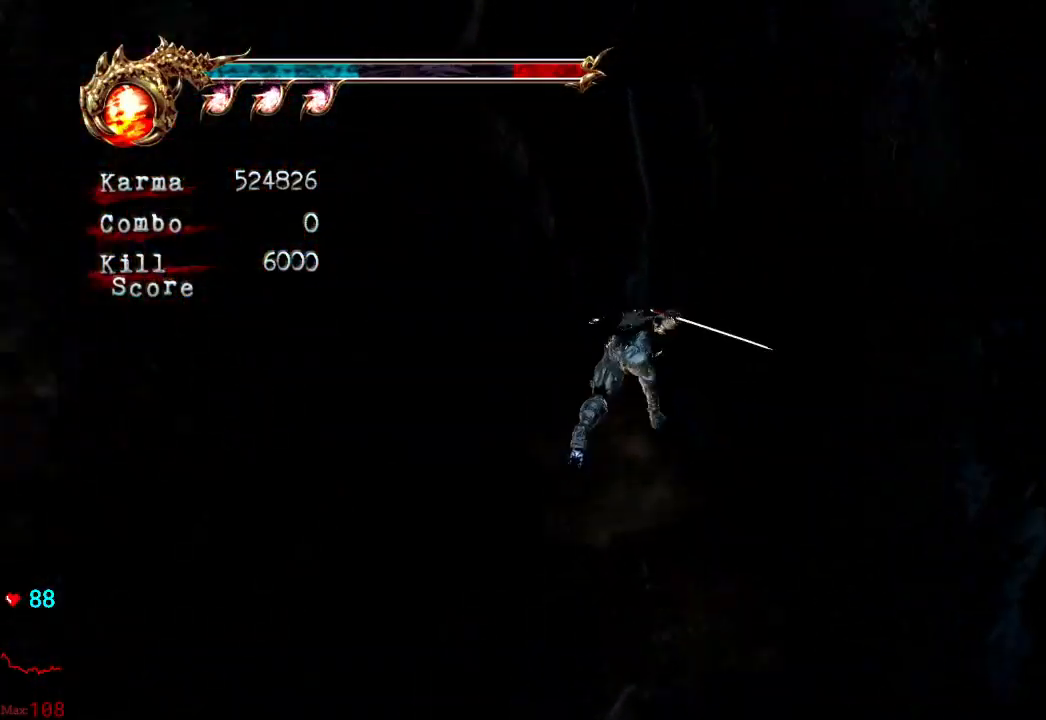
Gameplay with a controller (Xbox layout); each line is a JSON object with the inputs held at the frame after it. "events" lists button and stick changes between this image and that frame as [ms after this image, input, new state], when the widget could be followed in between. Not read: L3 R3 START.
{"buttons": [], "left_stick": "up", "right_stick": "center", "events": [[100, "A", "up"], [300, "L2", "up"]]}
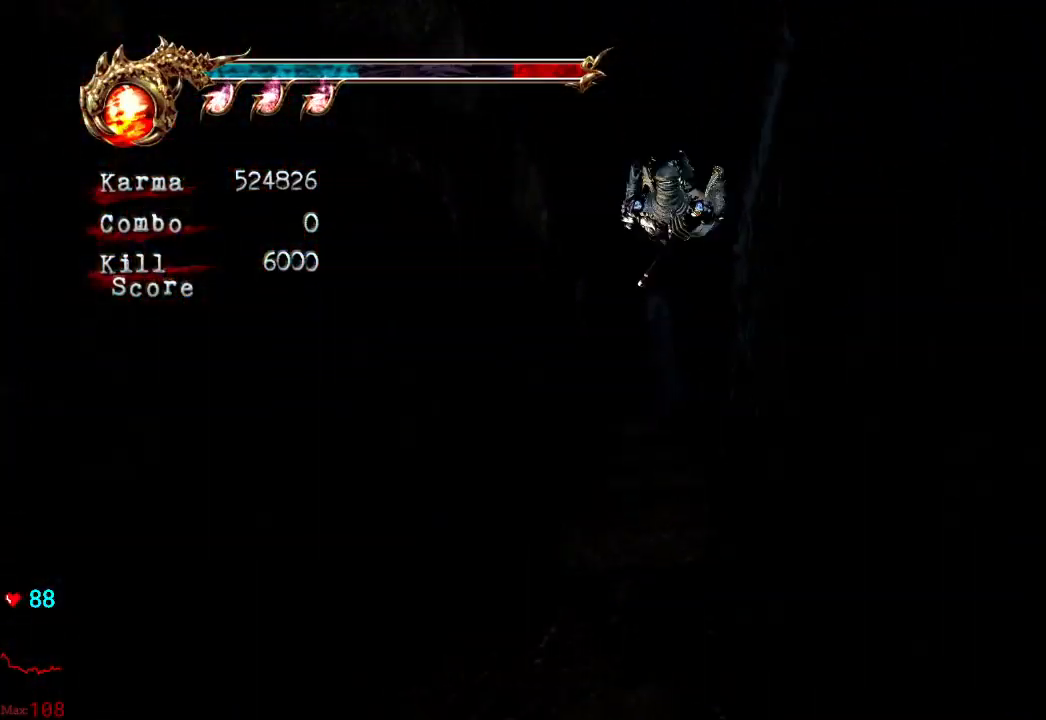
{"buttons": ["L2"], "left_stick": "up-left", "right_stick": "center", "events": [[67, "L2", "down"], [300, "A", "down"], [500, "A", "up"], [500, "left_stick", "up-left"]]}
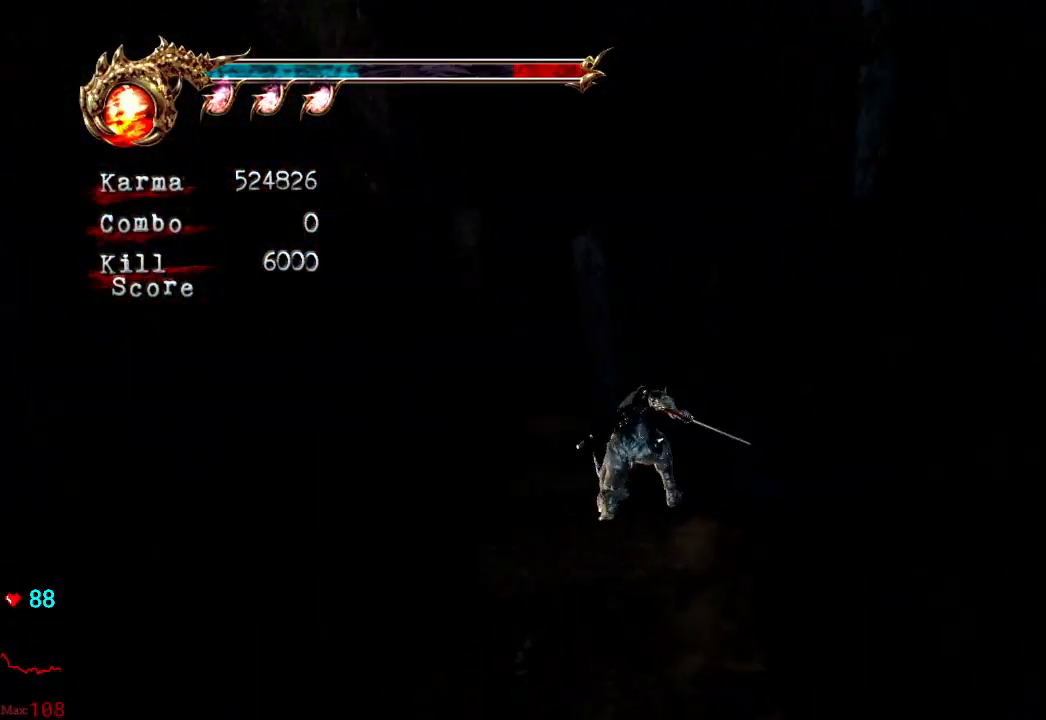
{"buttons": ["L2"], "left_stick": "up-left", "right_stick": "center", "events": [[17, "L2", "up"], [383, "L2", "down"]]}
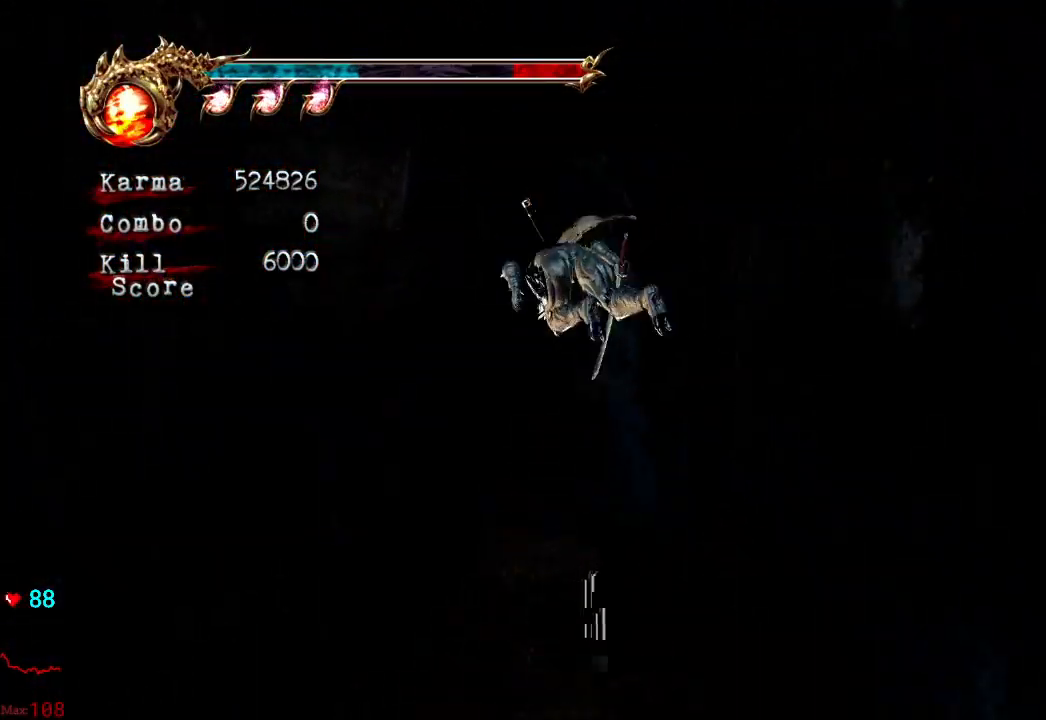
{"buttons": ["A", "L2"], "left_stick": "up-left", "right_stick": "center", "events": [[133, "A", "down"], [283, "A", "up"], [300, "L2", "up"], [383, "L2", "down"], [483, "A", "down"]]}
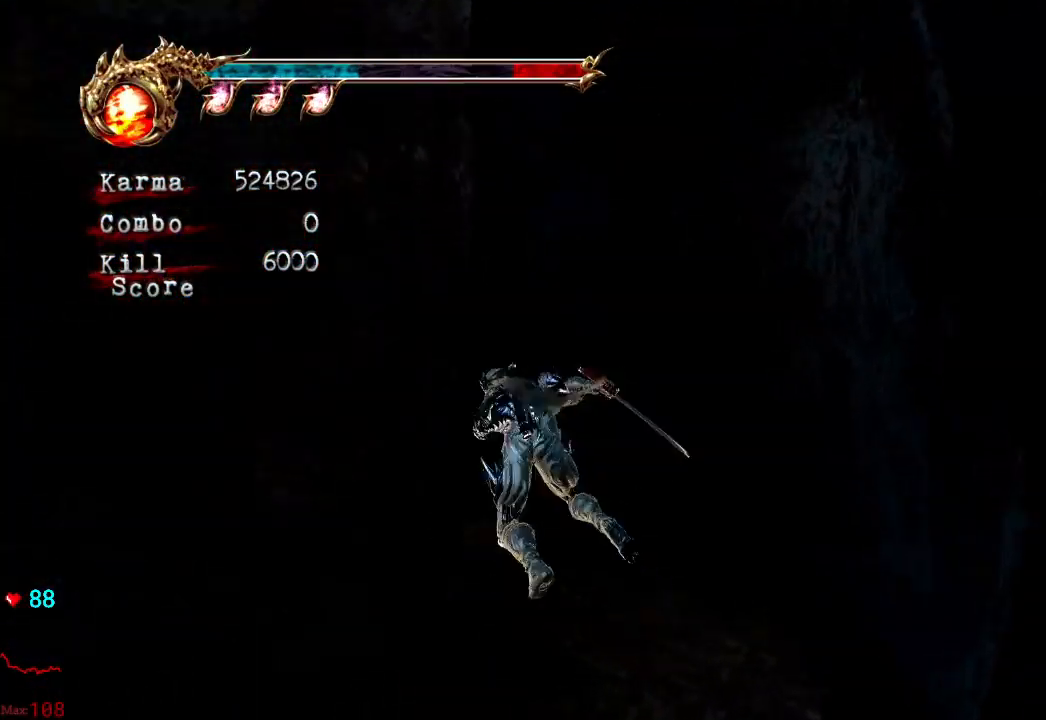
{"buttons": ["A", "L2"], "left_stick": "up-left", "right_stick": "center", "events": [[183, "A", "up"], [250, "A", "down"], [383, "A", "up"], [450, "A", "down"]]}
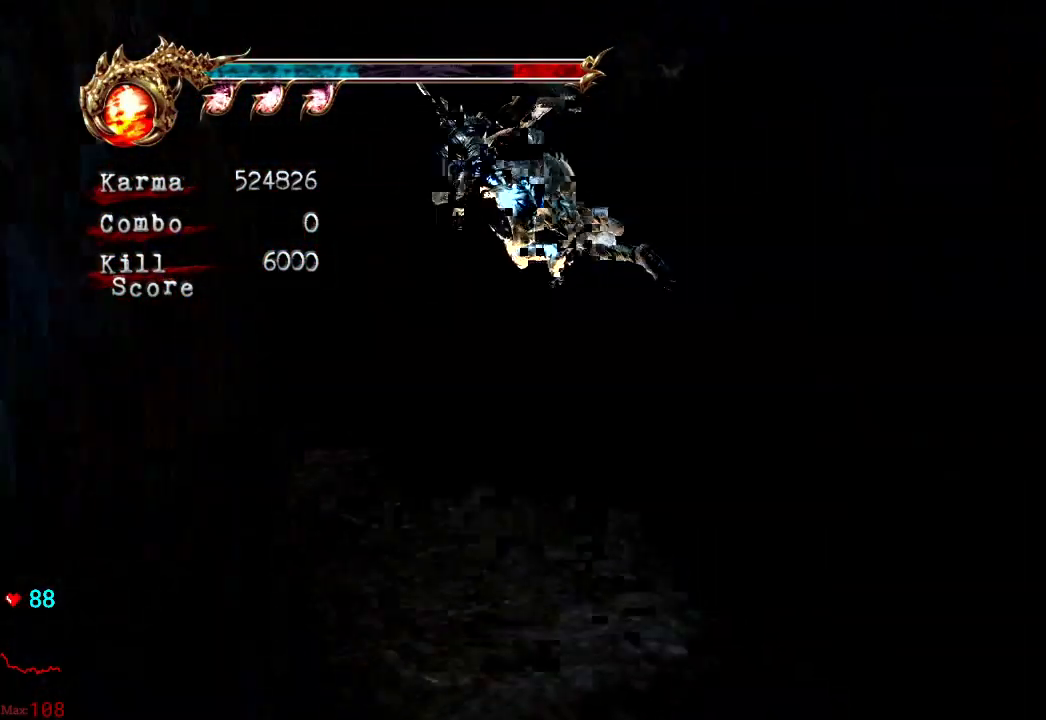
{"buttons": ["L2"], "left_stick": "up-left", "right_stick": "center", "events": [[50, "A", "up"], [83, "L2", "up"], [133, "L2", "down"]]}
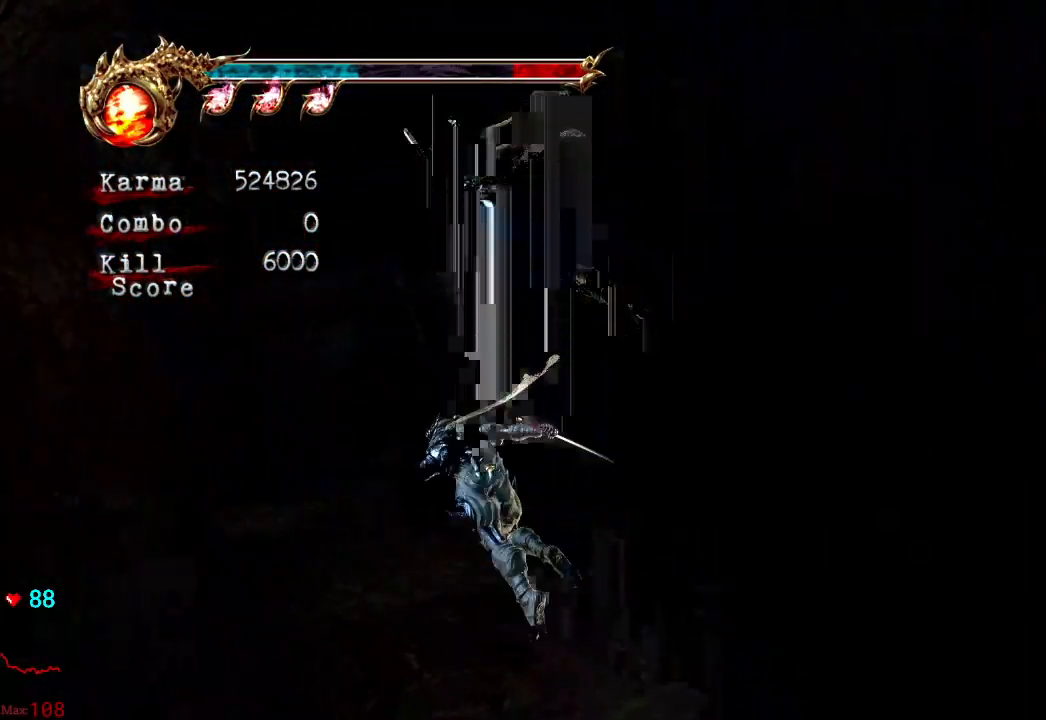
{"buttons": ["A"], "left_stick": "up-left", "right_stick": "center", "events": [[17, "A", "down"], [483, "L2", "up"]]}
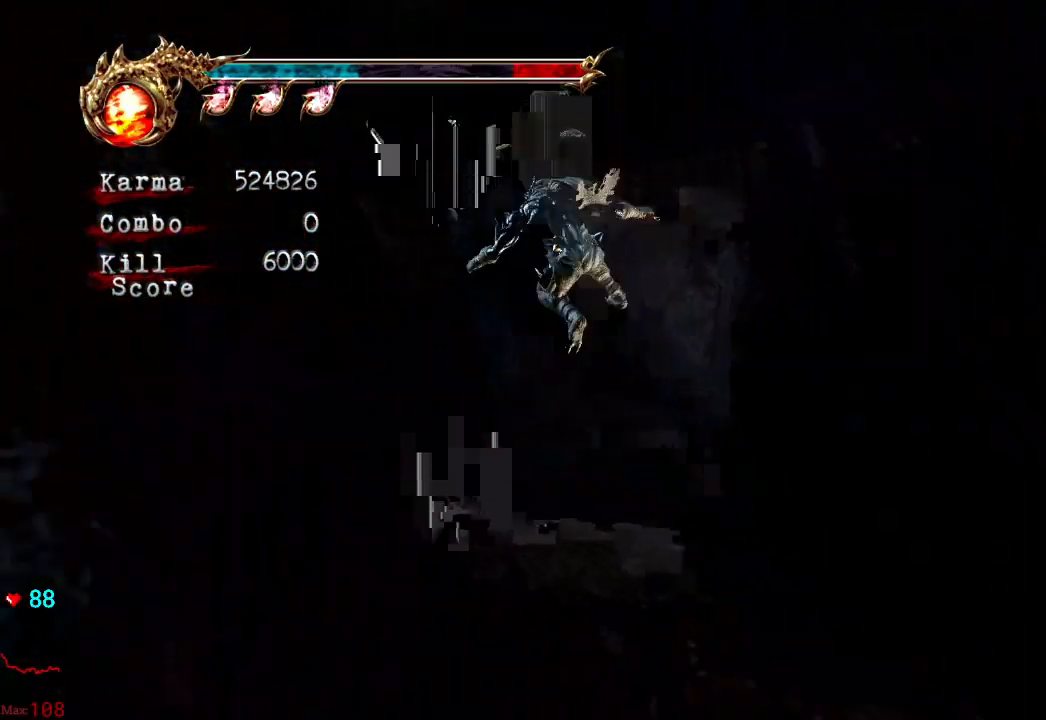
{"buttons": ["L2"], "left_stick": "up-left", "right_stick": "center", "events": [[83, "A", "up"], [467, "L2", "down"]]}
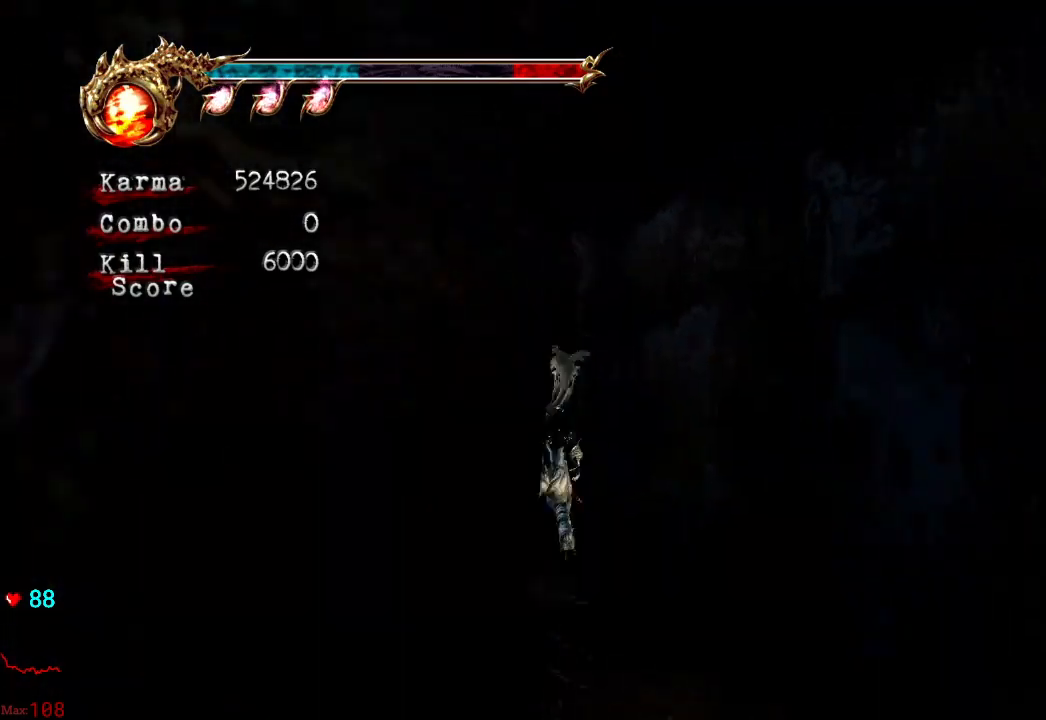
{"buttons": ["L2"], "left_stick": "up-left", "right_stick": "center", "events": [[100, "A", "down"], [300, "A", "up"]]}
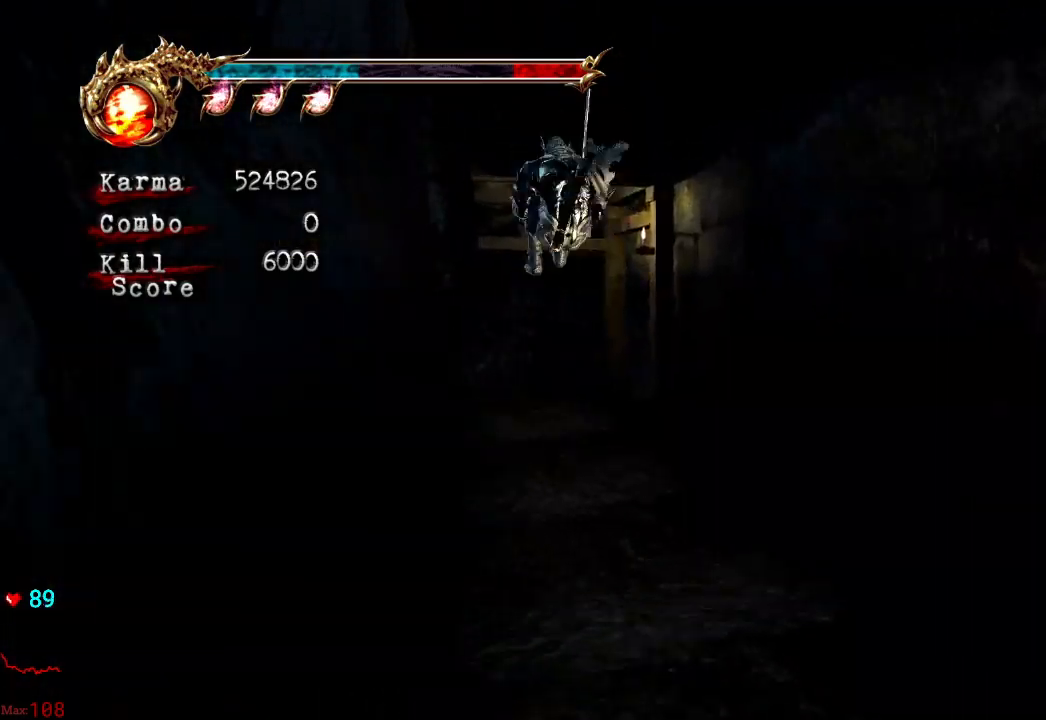
{"buttons": ["L2"], "left_stick": "up", "right_stick": "center", "events": [[67, "L2", "up"], [267, "left_stick", "up"], [317, "L2", "down"]]}
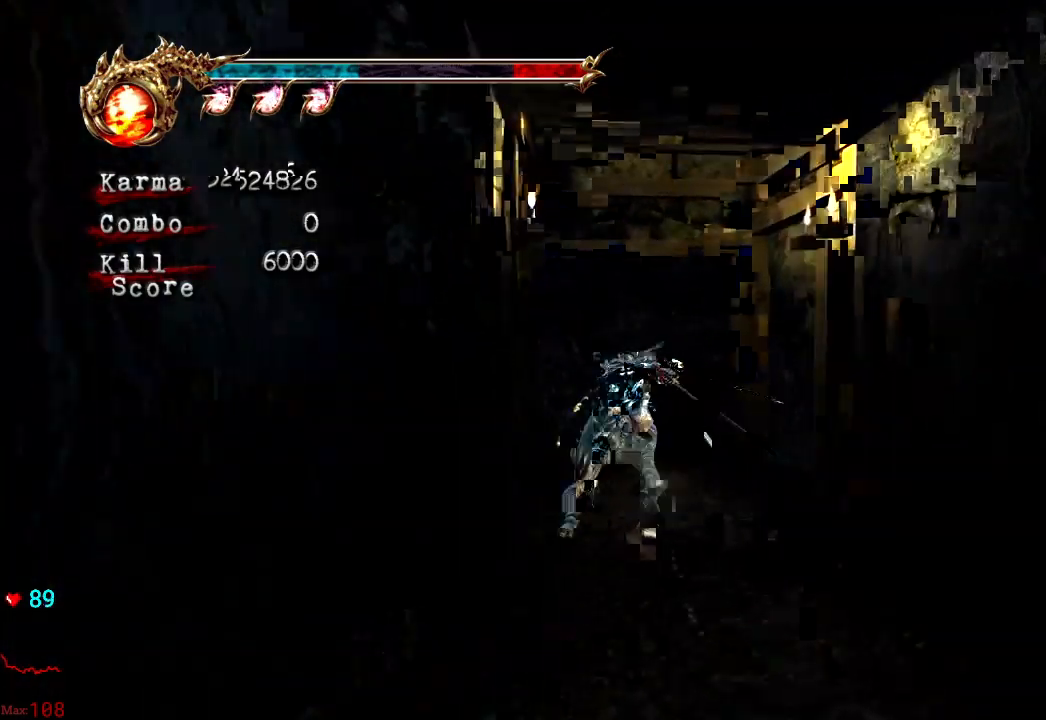
{"buttons": ["L2"], "left_stick": "up", "right_stick": "center", "events": []}
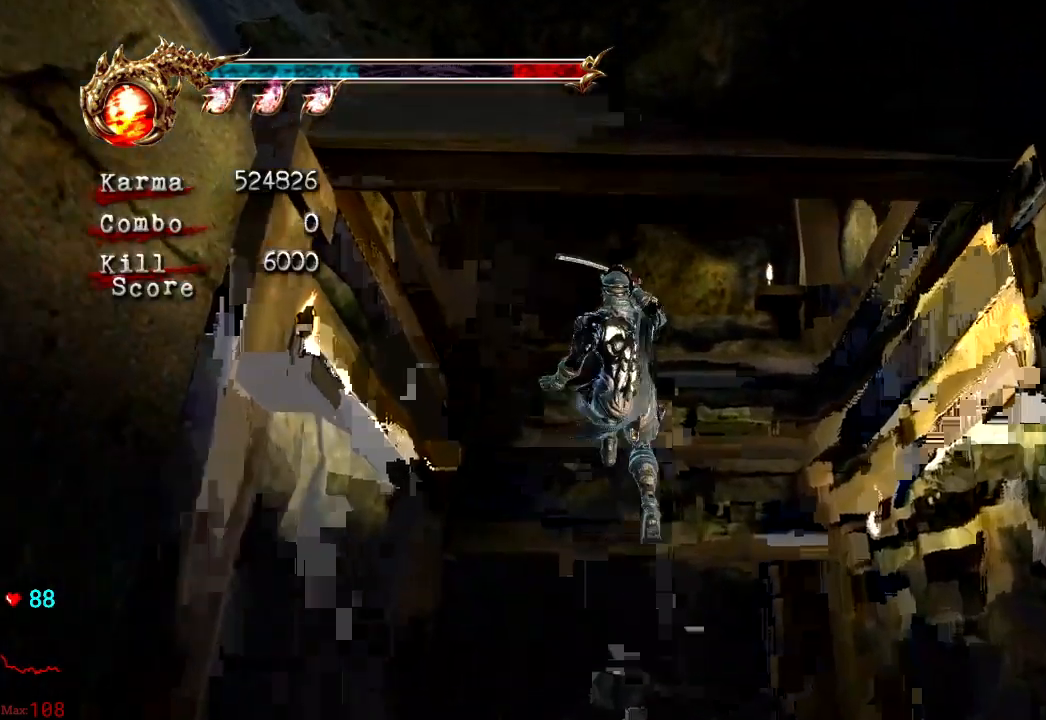
{"buttons": ["A"], "left_stick": "up", "right_stick": "center", "events": [[133, "A", "down"], [167, "L2", "up"], [267, "A", "up"], [283, "L2", "down"], [300, "L2", "up"], [317, "A", "down"], [433, "A", "up"], [467, "A", "down"]]}
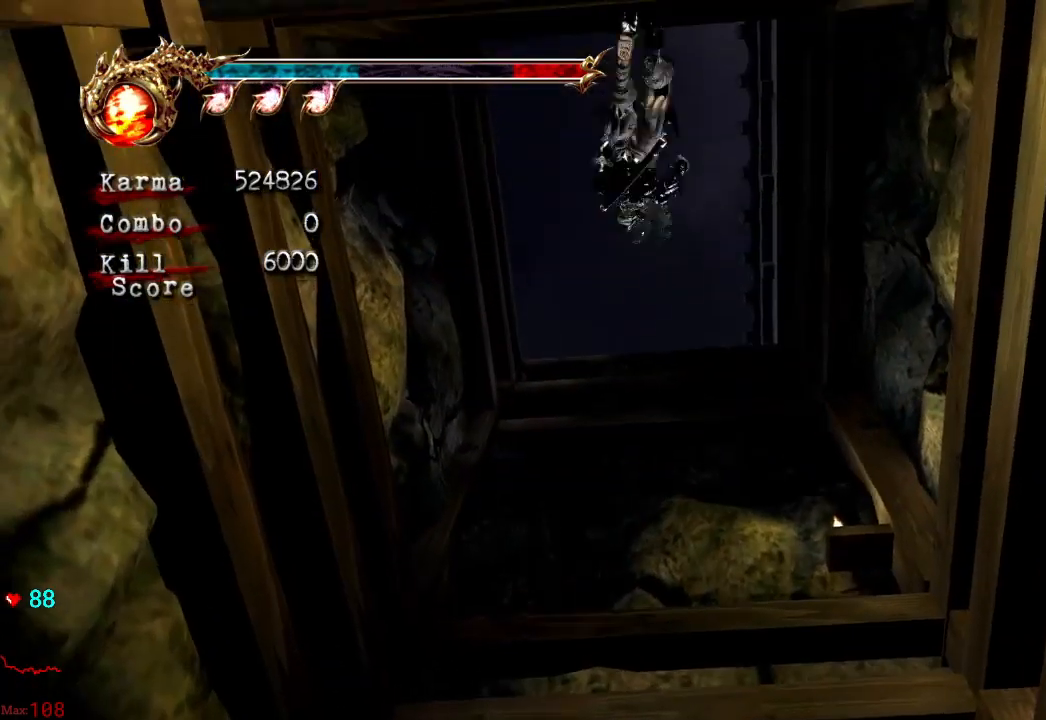
{"buttons": [], "left_stick": "up-left", "right_stick": "center", "events": [[67, "A", "up"], [133, "A", "down"], [267, "A", "up"], [267, "left_stick", "center"], [450, "left_stick", "up-left"]]}
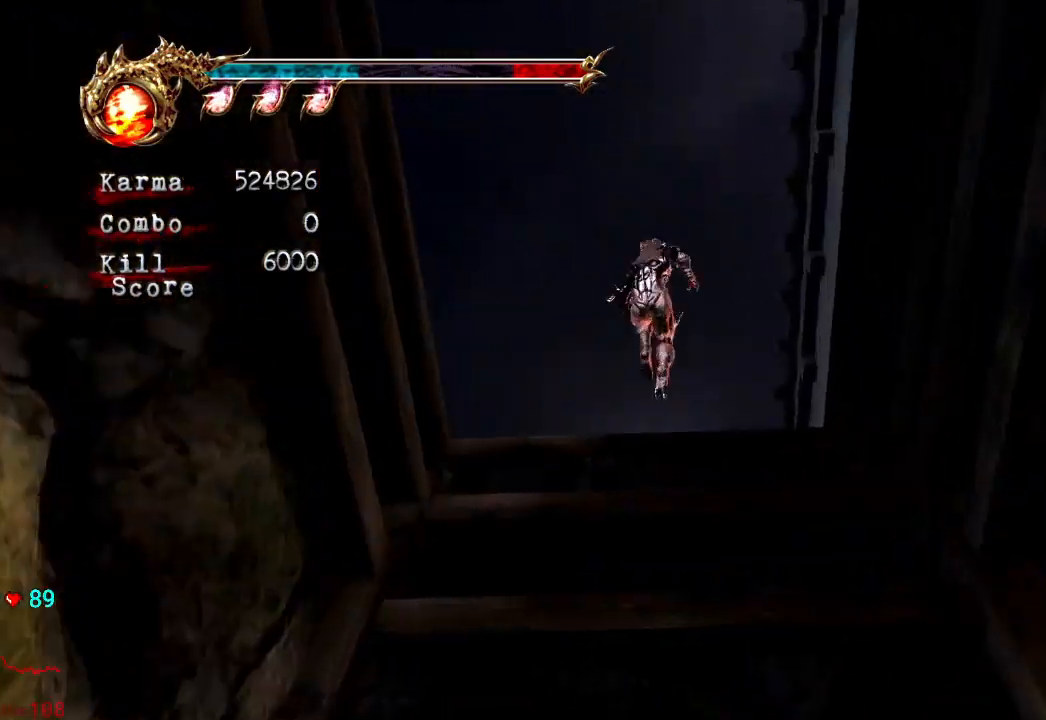
{"buttons": ["A", "L2"], "left_stick": "up-left", "right_stick": "center", "events": [[233, "L2", "down"], [417, "A", "down"]]}
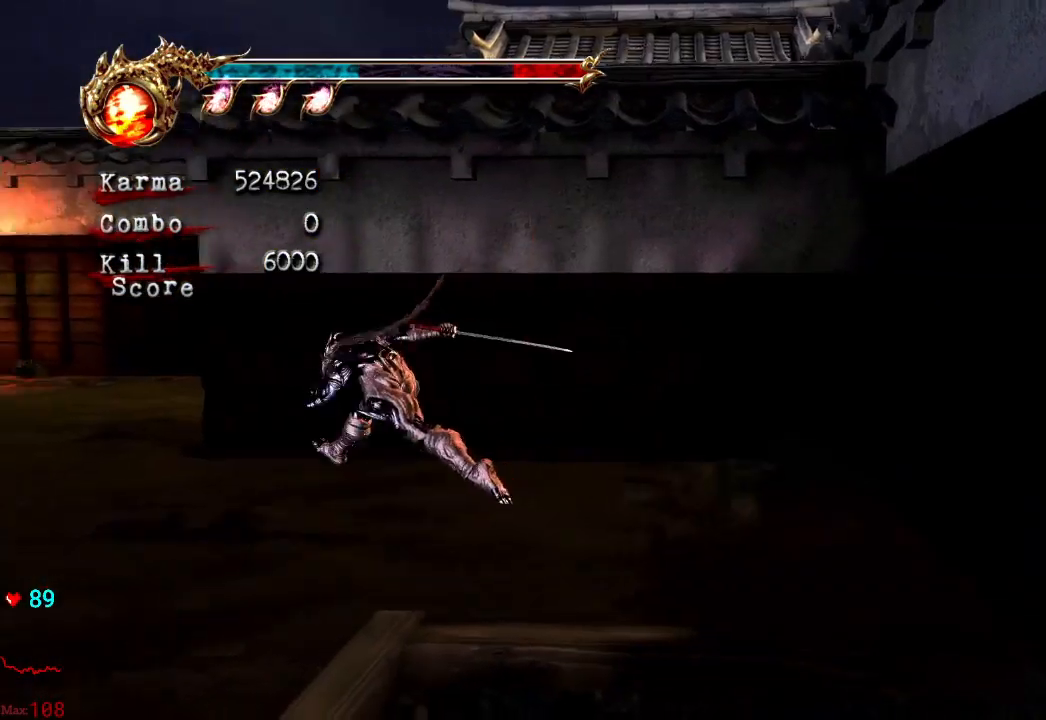
{"buttons": [], "left_stick": "up-left", "right_stick": "center", "events": [[83, "A", "up"], [117, "L2", "up"]]}
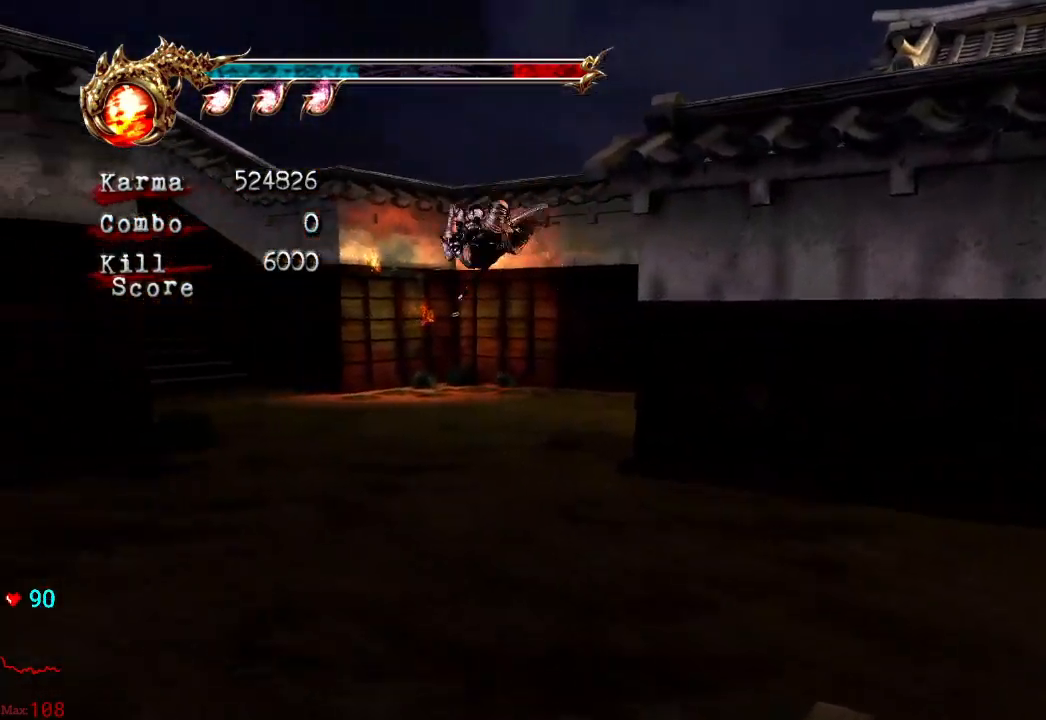
{"buttons": [], "left_stick": "up", "right_stick": "center", "events": [[83, "L2", "down"], [350, "L2", "up"], [400, "left_stick", "up"]]}
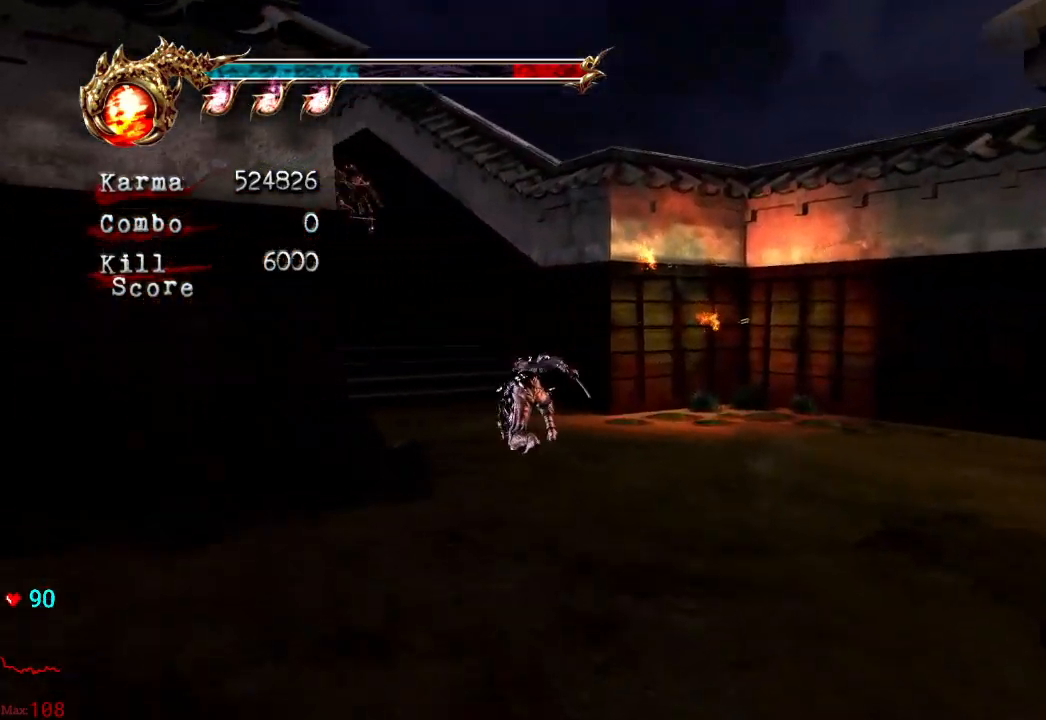
{"buttons": ["L2"], "left_stick": "up", "right_stick": "center", "events": [[67, "L2", "down"], [250, "A", "down"], [433, "A", "up"]]}
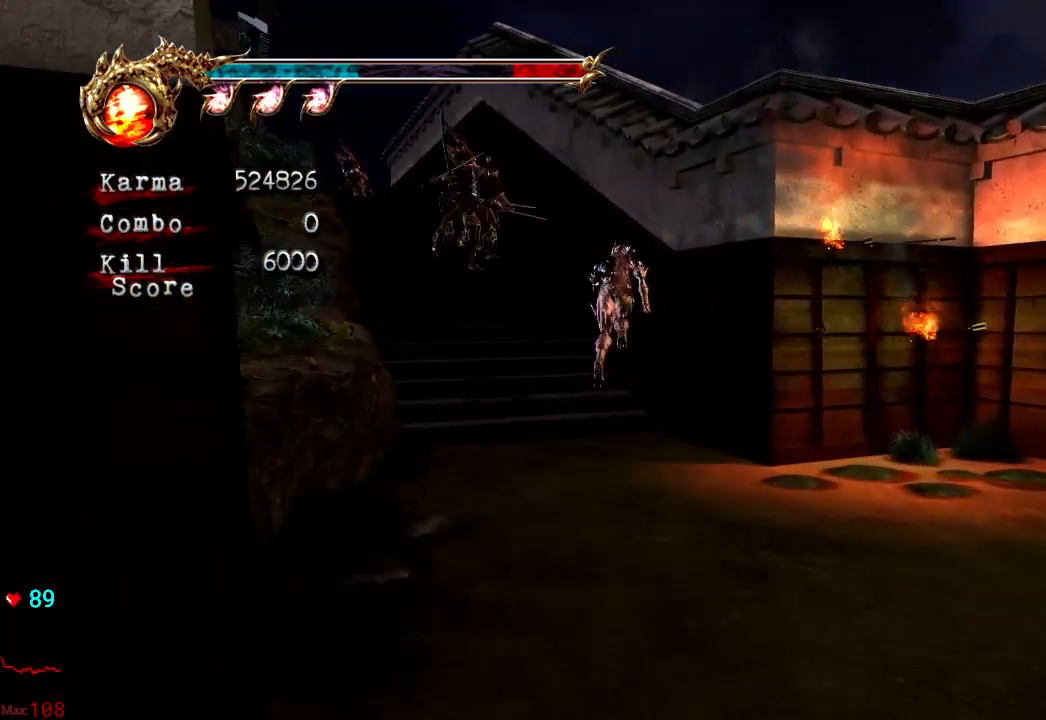
{"buttons": ["A"], "left_stick": "up-left", "right_stick": "center", "events": [[67, "A", "down"], [133, "A", "up"], [150, "L2", "up"], [200, "A", "down"], [283, "A", "up"], [317, "left_stick", "up-left"], [350, "A", "down"], [433, "A", "up"], [483, "A", "down"]]}
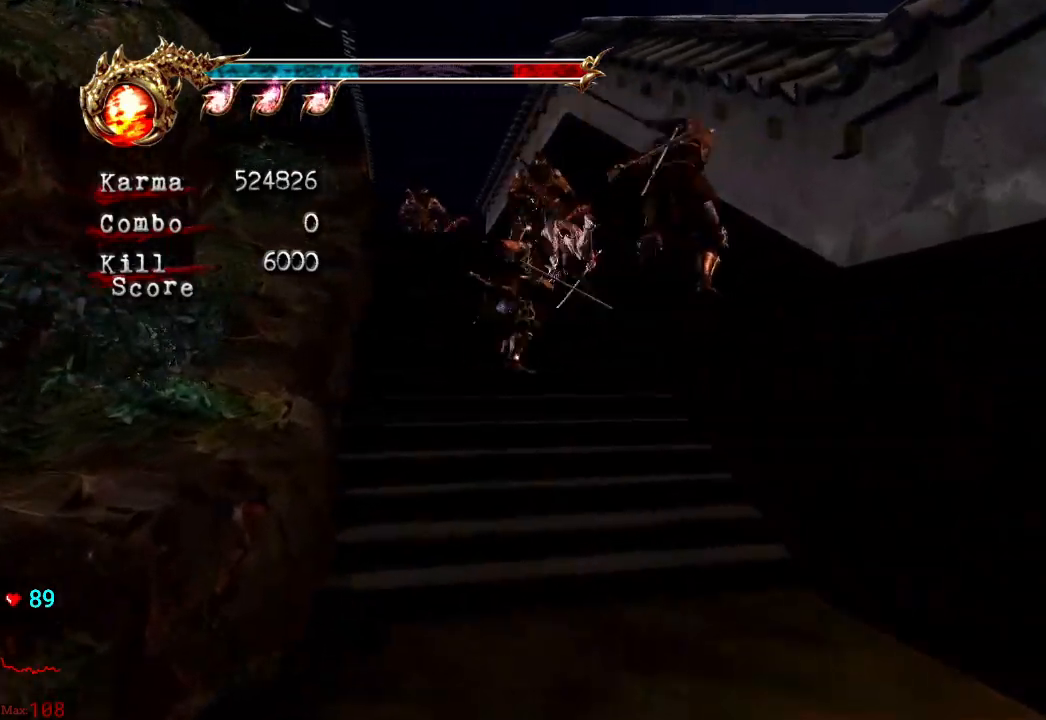
{"buttons": ["A"], "left_stick": "up-left", "right_stick": "center", "events": [[50, "A", "up"], [100, "A", "down"], [133, "A", "up"], [217, "A", "down"], [300, "A", "up"], [333, "A", "down"], [383, "A", "up"], [450, "A", "down"]]}
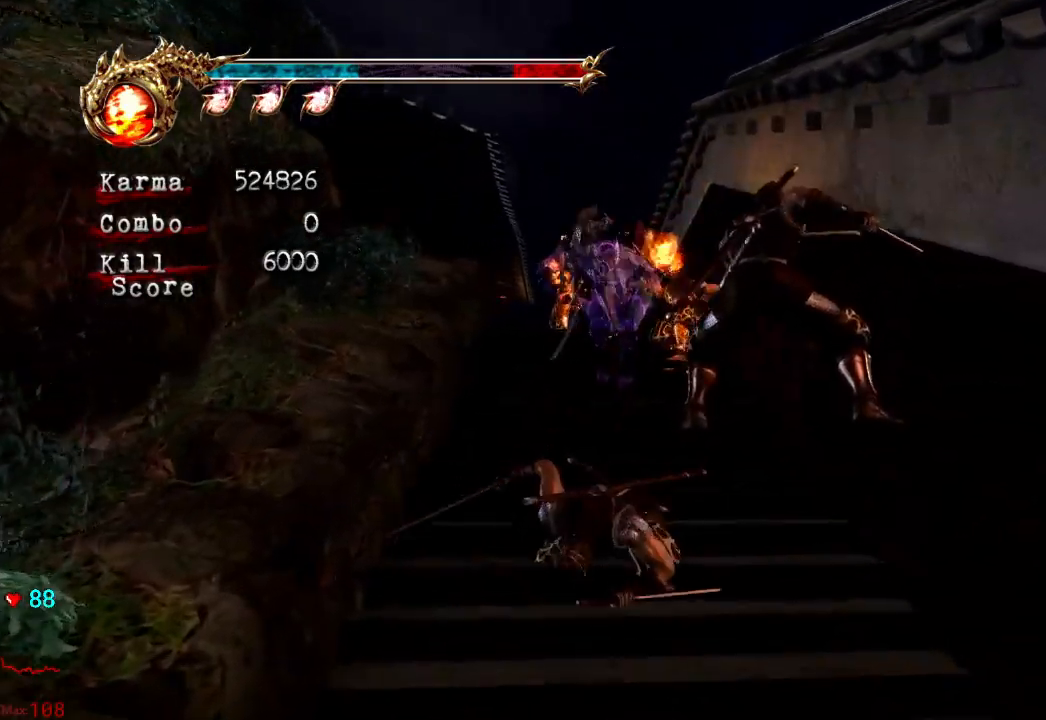
{"buttons": [], "left_stick": "up-left", "right_stick": "center", "events": [[17, "A", "up"], [67, "A", "down"], [167, "A", "up"]]}